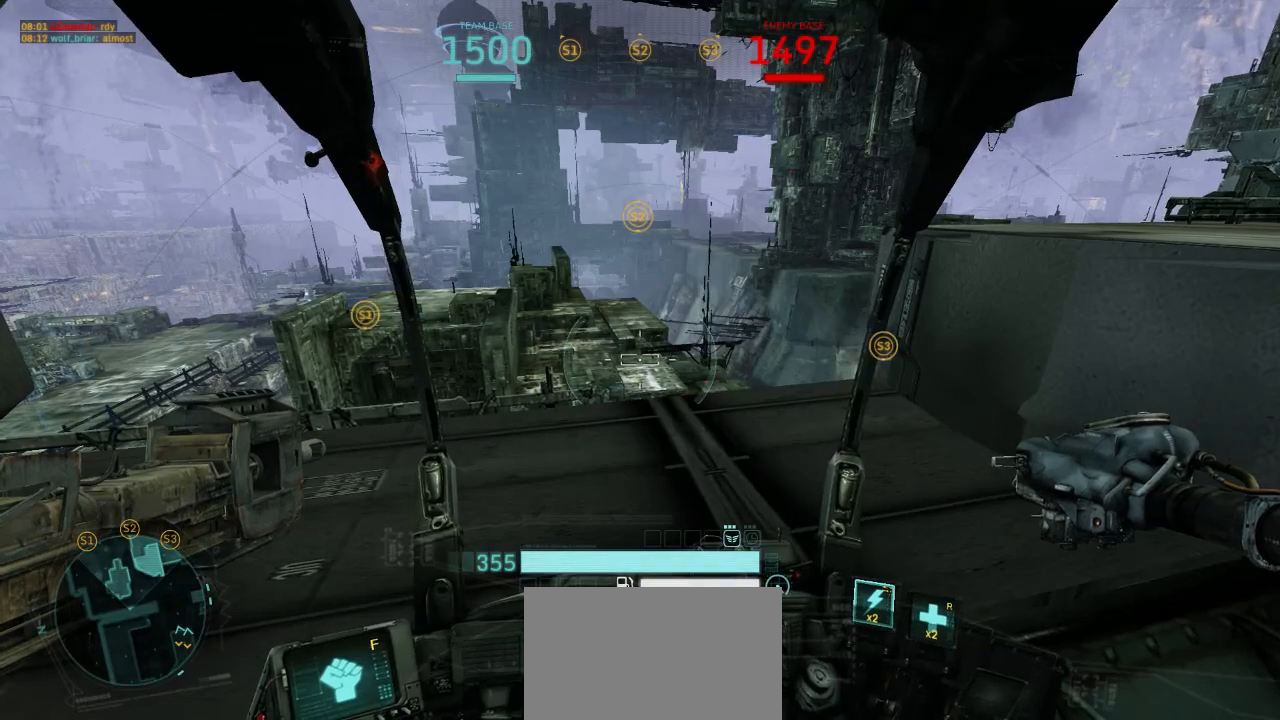
Gameplay with keyboard and mouse; each line is a JSON object with the keys and mouse buttons held at the frame after it. "events" lists presses ("down") and releases ("up") of "1", "2", "3", "4", "5", "a", "alt", "c", "ctrl", "d", "e", "f", "q", "r", "s", "shift", "space", "tab", "v", "w", "x", "z", "mouse_left", "mouse_wheel", "mouse_right" and "mouse_mb4" between this image and that frame as [ms after this image, input, new state], when the widget could be followed in between. "mouse_left", "mouse_wheel", "mouse_right", "mouse_mb4" = the "left", "wheel", "right", "mb4" buttons of the "mouse" list. No other keys are recorded. "wheel" means that the mouse wheel is clicked or scrolled. Not read: mouse_move.
{"keys": [], "mouse": [], "events": [[200, "mouse_left", "down"], [267, "mouse_left", "up"]]}
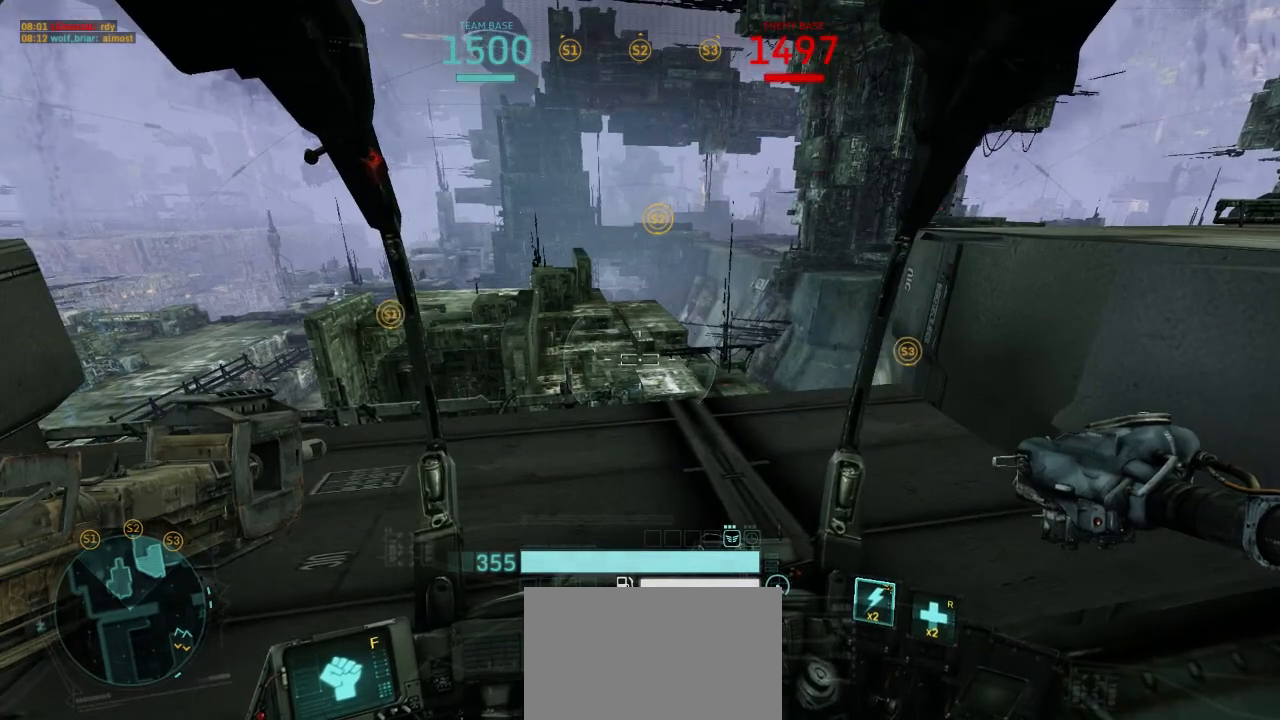
{"keys": [], "mouse": [], "events": []}
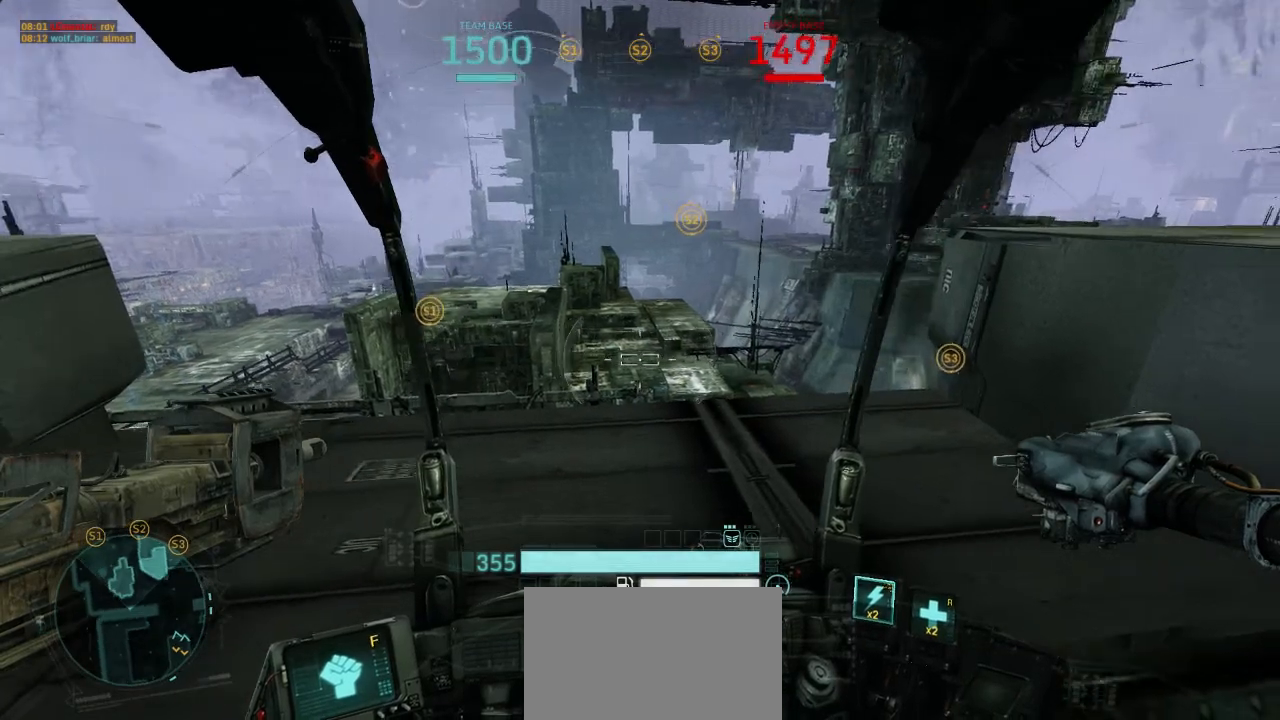
{"keys": [], "mouse": [], "events": []}
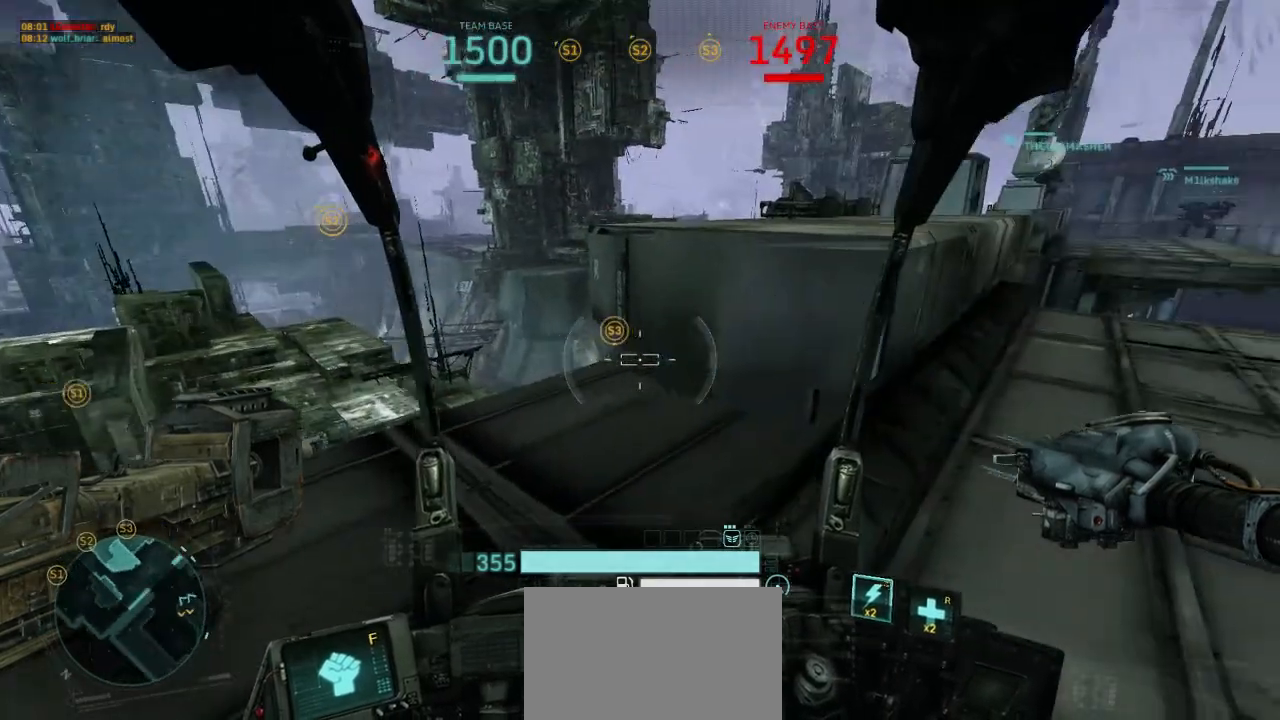
{"keys": ["d"], "mouse": [], "events": [[367, "d", "down"]]}
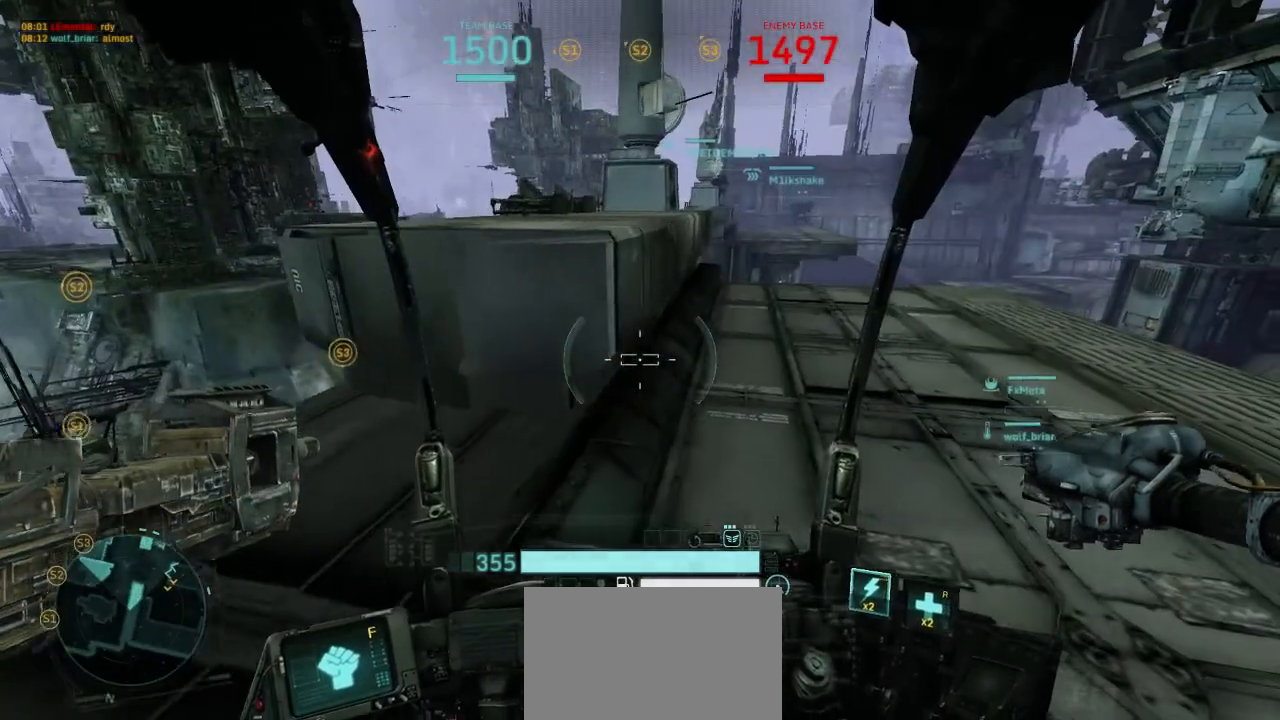
{"keys": ["a"], "mouse": [], "events": [[100, "d", "up"], [267, "a", "down"]]}
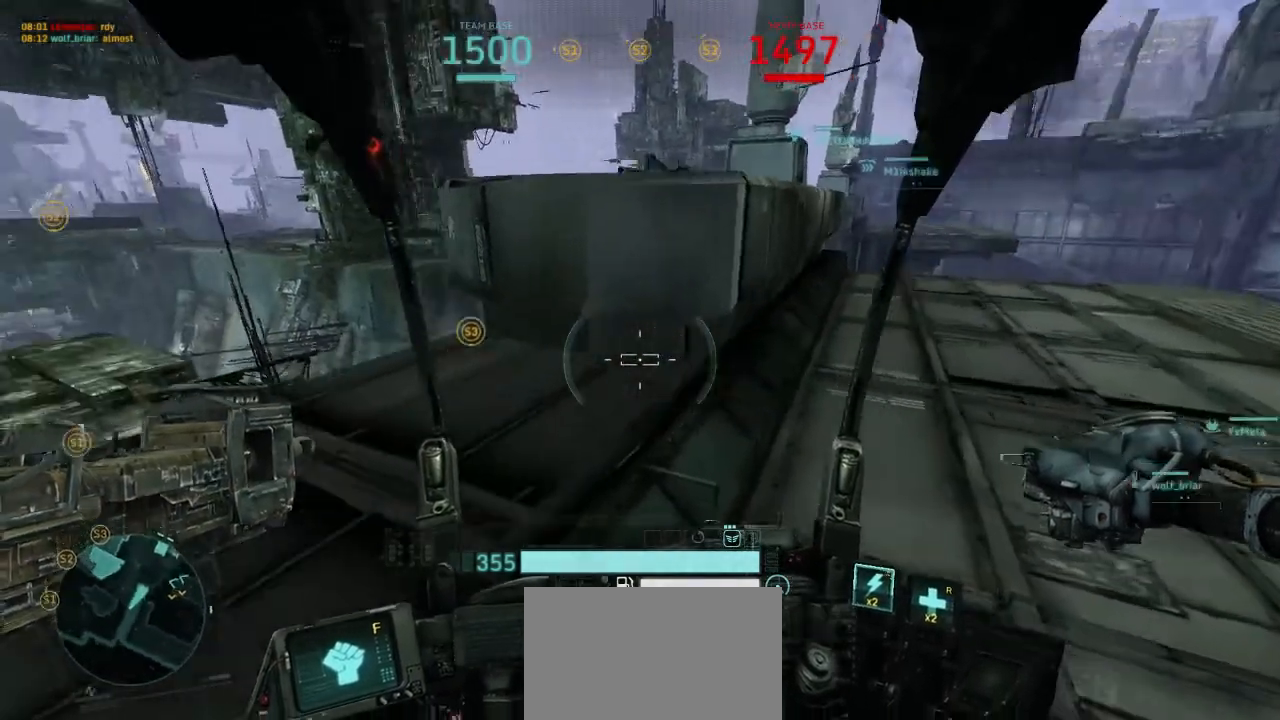
{"keys": ["a", "w"], "mouse": [], "events": [[33, "a", "up"], [133, "s", "down"], [233, "d", "down"], [300, "s", "up"], [400, "w", "down"], [467, "a", "down"], [467, "d", "up"]]}
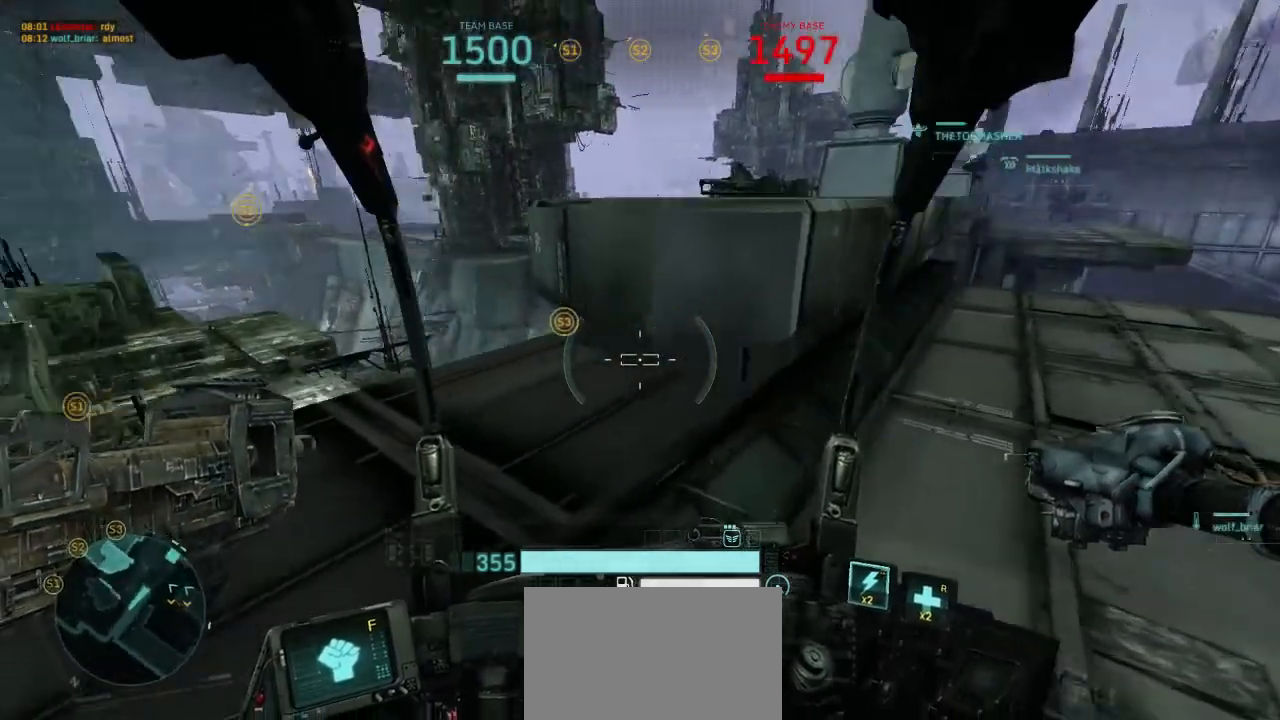
{"keys": ["a"], "mouse": [], "events": [[33, "w", "up"], [100, "s", "down"], [200, "a", "up"], [233, "d", "down"], [267, "s", "up"], [367, "w", "down"], [400, "d", "up"], [467, "a", "down"], [500, "w", "up"]]}
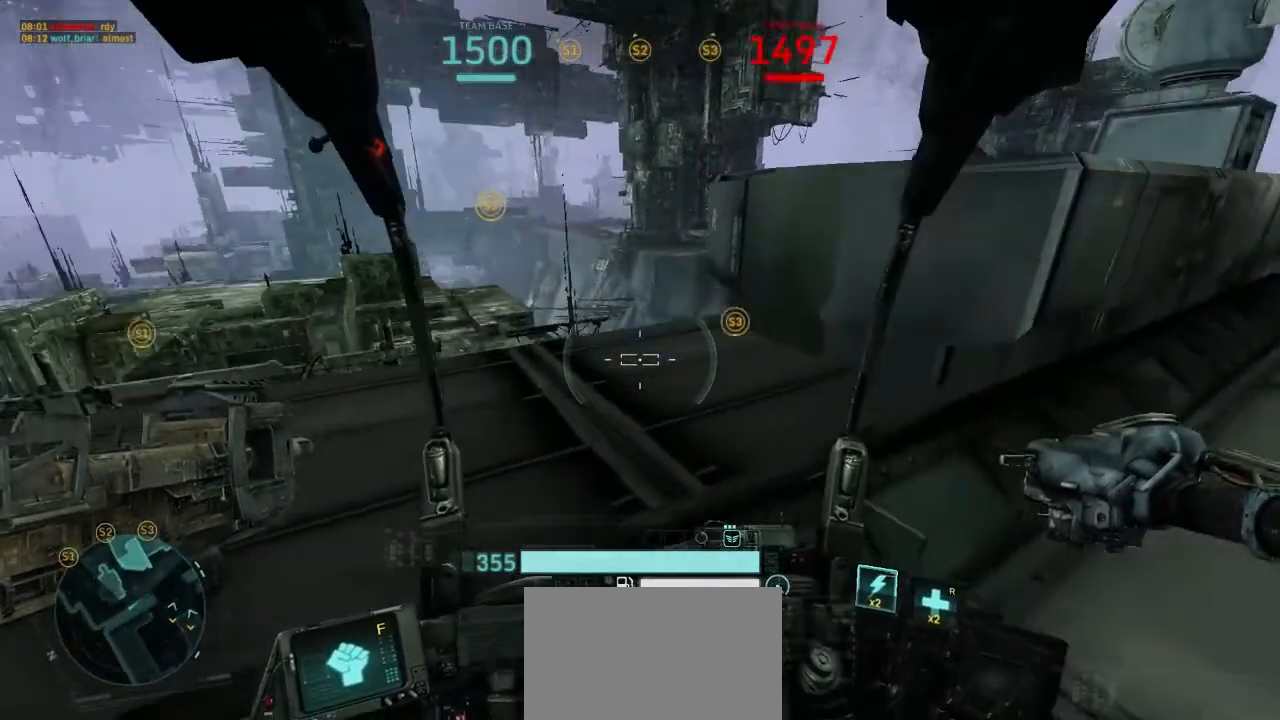
{"keys": ["a", "s"], "mouse": [], "events": [[100, "s", "down"], [133, "a", "up"], [167, "d", "down"], [200, "s", "up"], [300, "w", "down"], [333, "a", "down"], [333, "d", "up"], [367, "w", "up"], [500, "s", "down"]]}
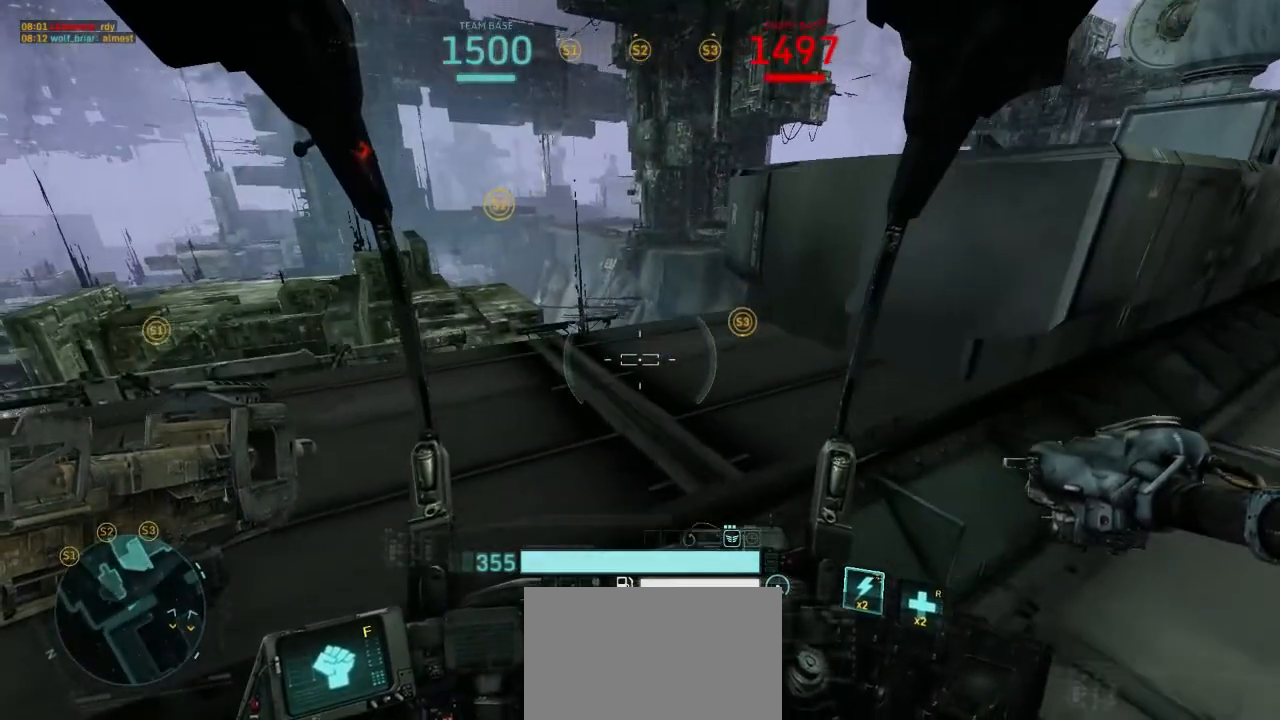
{"keys": ["d", "s"], "mouse": [], "events": [[67, "a", "up"], [100, "d", "down"], [100, "s", "up"], [233, "w", "down"], [267, "d", "up"], [300, "a", "down"], [333, "w", "up"], [400, "s", "down"], [467, "a", "up"], [467, "d", "down"]]}
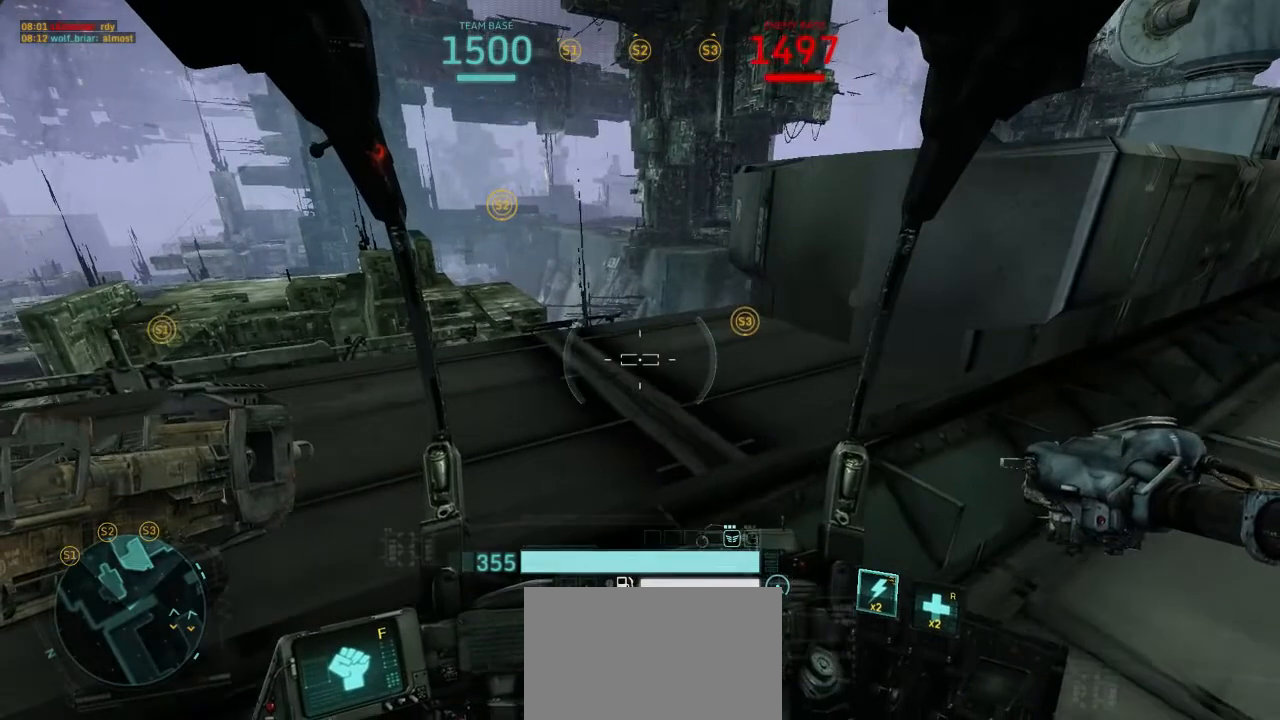
{"keys": ["tab"], "mouse": [], "events": [[33, "s", "up"], [133, "d", "up"], [233, "tab", "down"]]}
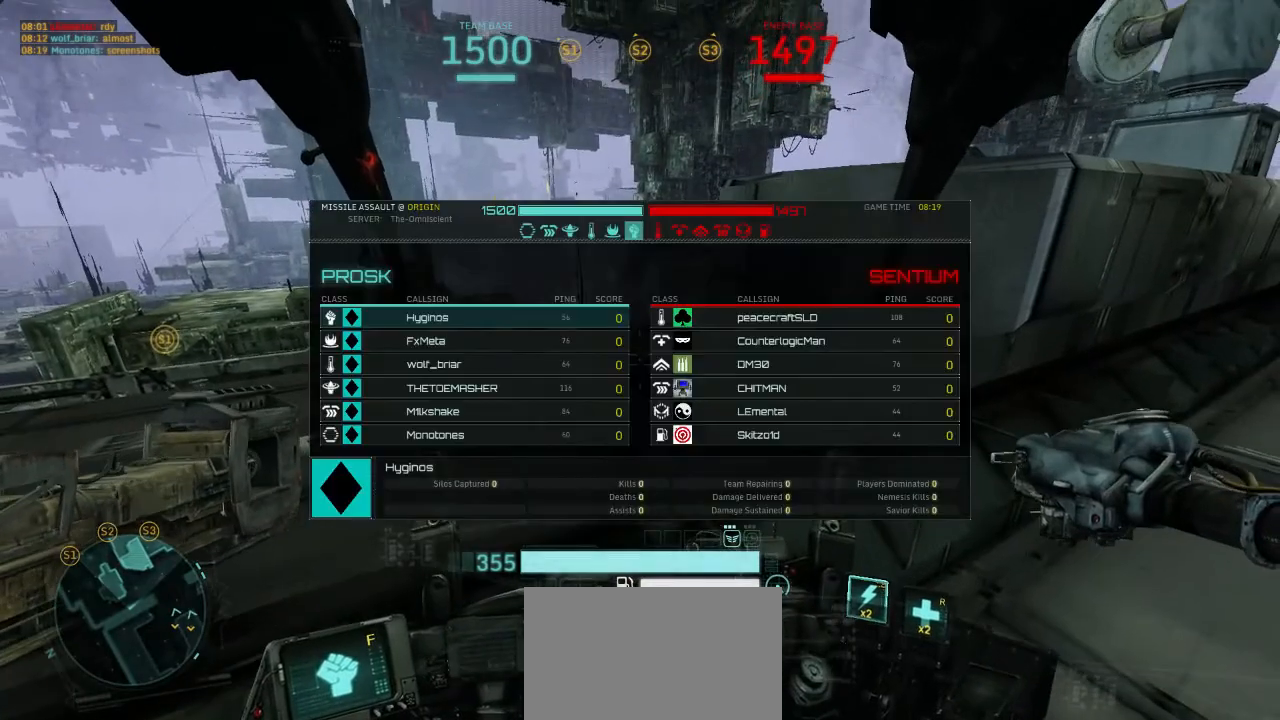
{"keys": ["tab"], "mouse": [], "events": []}
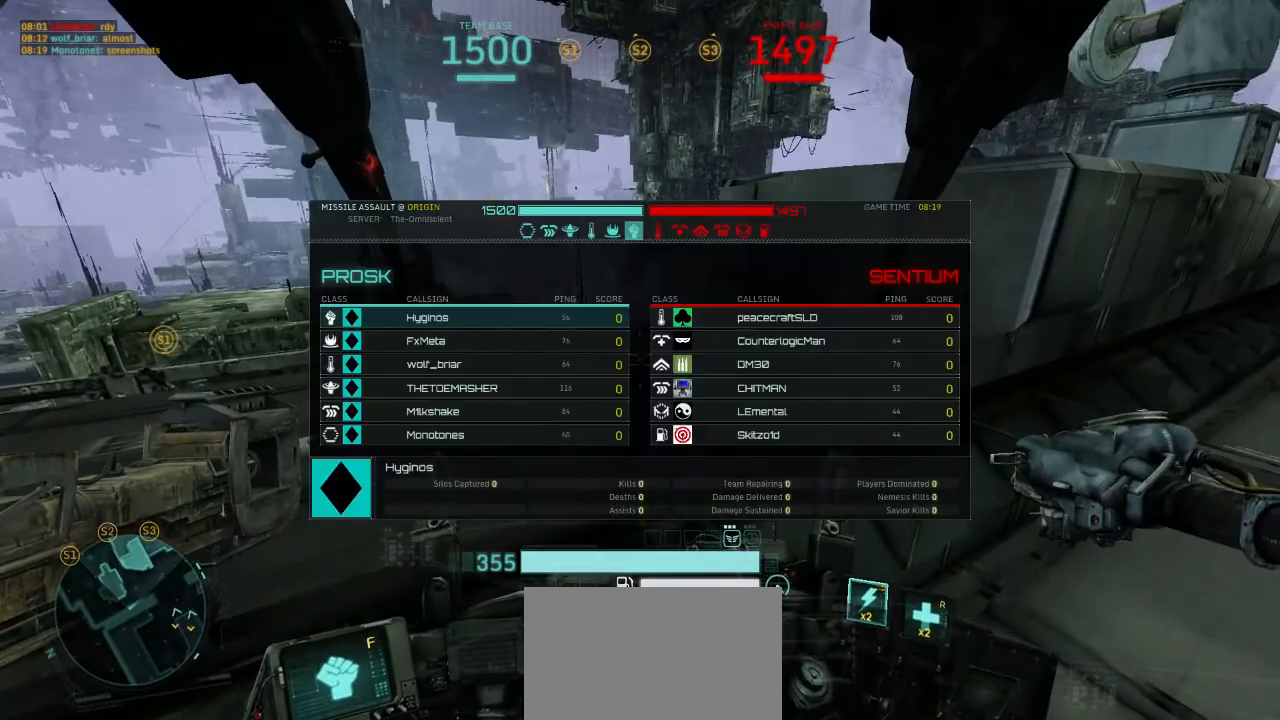
{"keys": ["tab"], "mouse": [], "events": []}
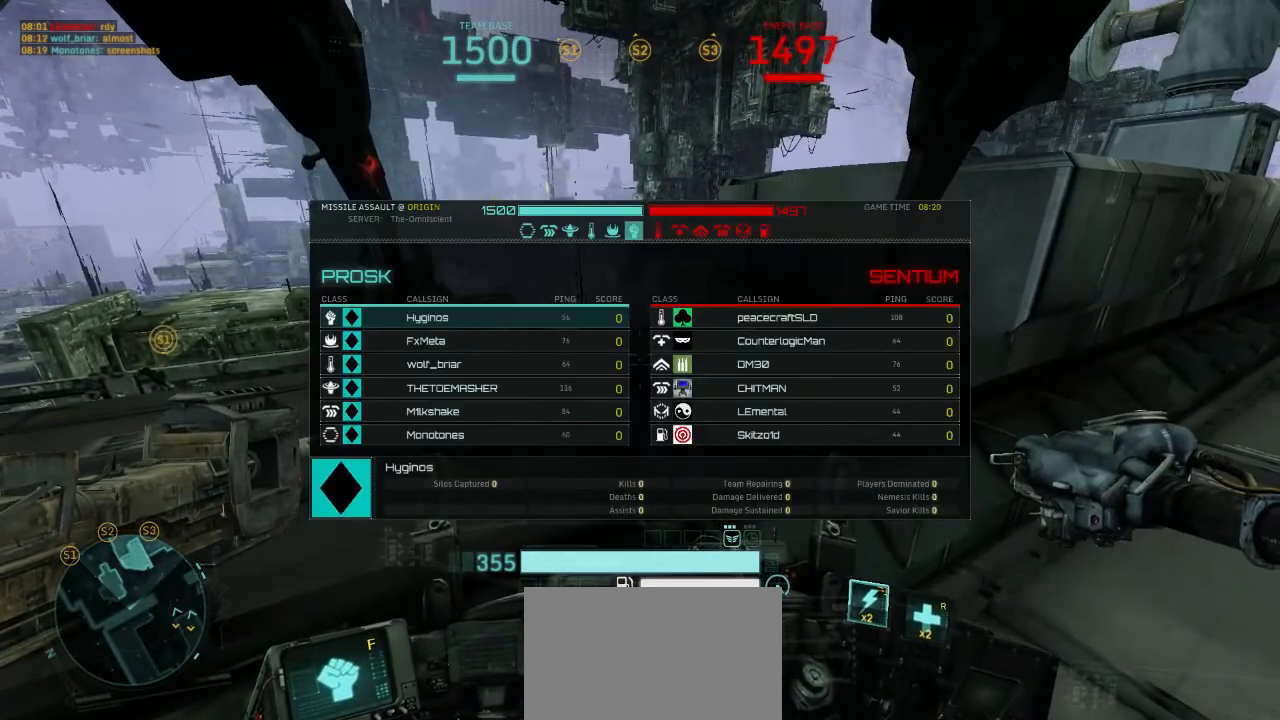
{"keys": [], "mouse": [], "events": [[433, "tab", "up"]]}
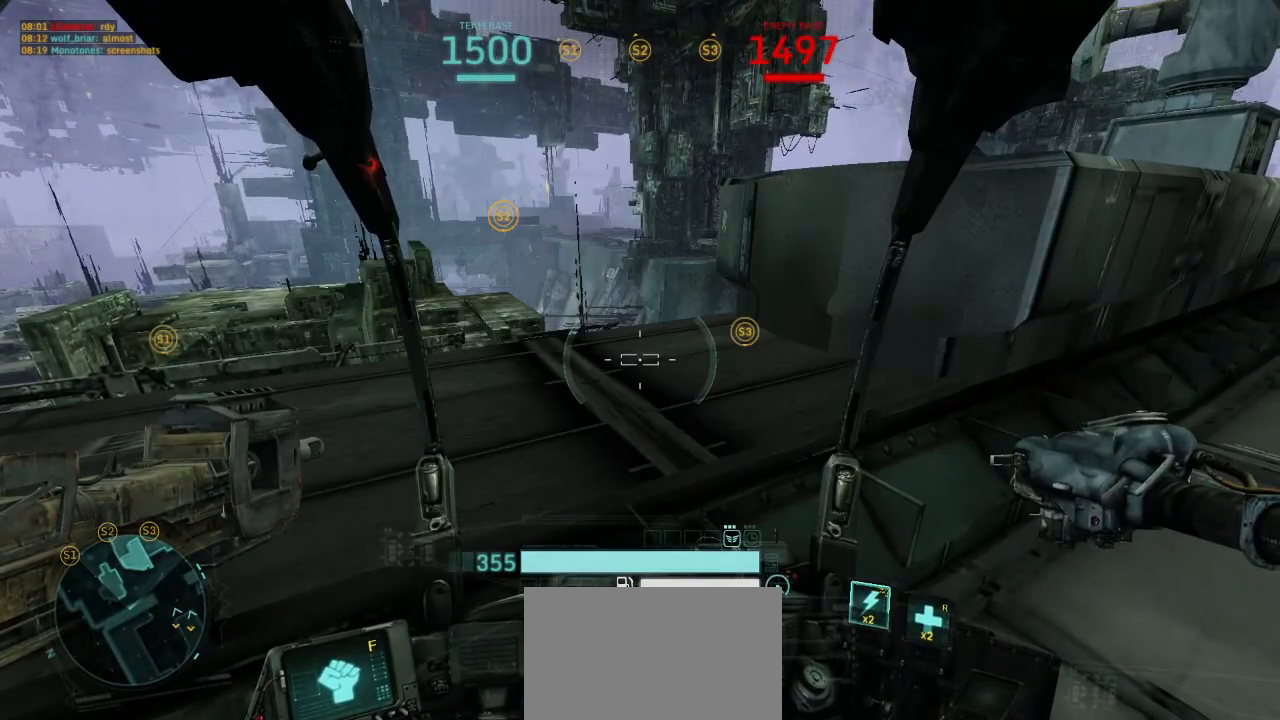
{"keys": [], "mouse": [], "events": []}
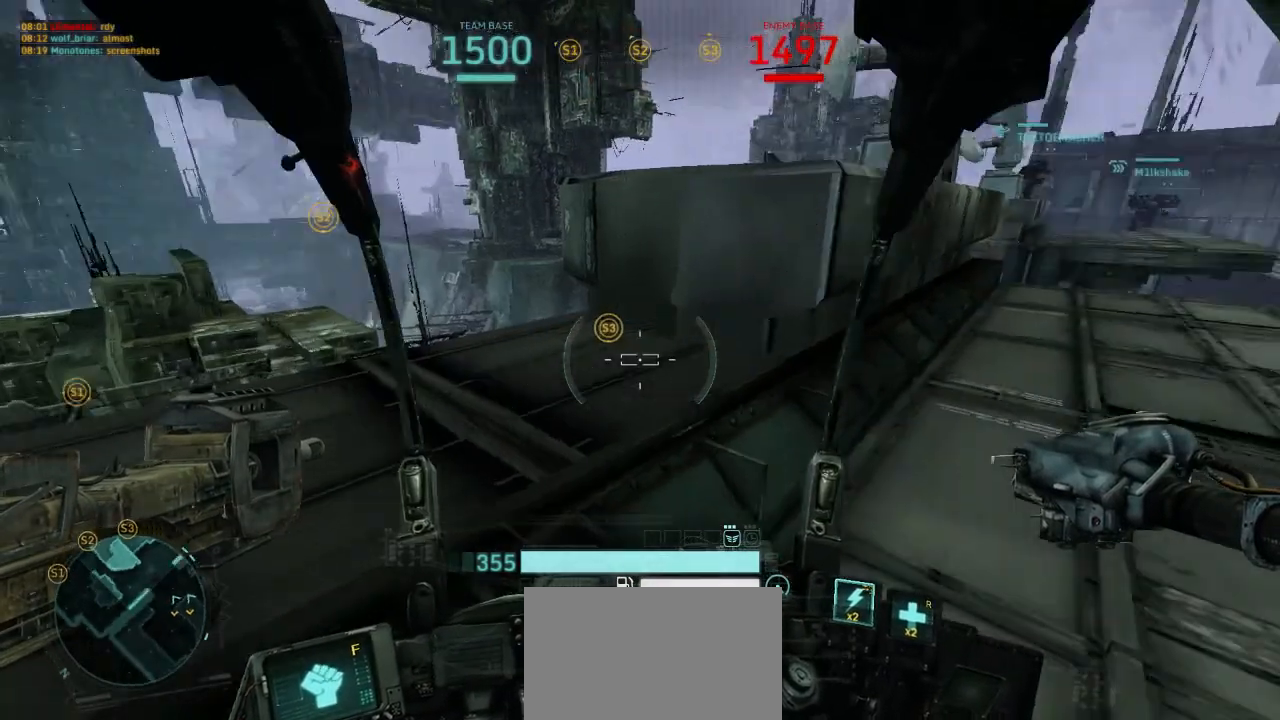
{"keys": ["tab"], "mouse": [], "events": [[300, "tab", "down"]]}
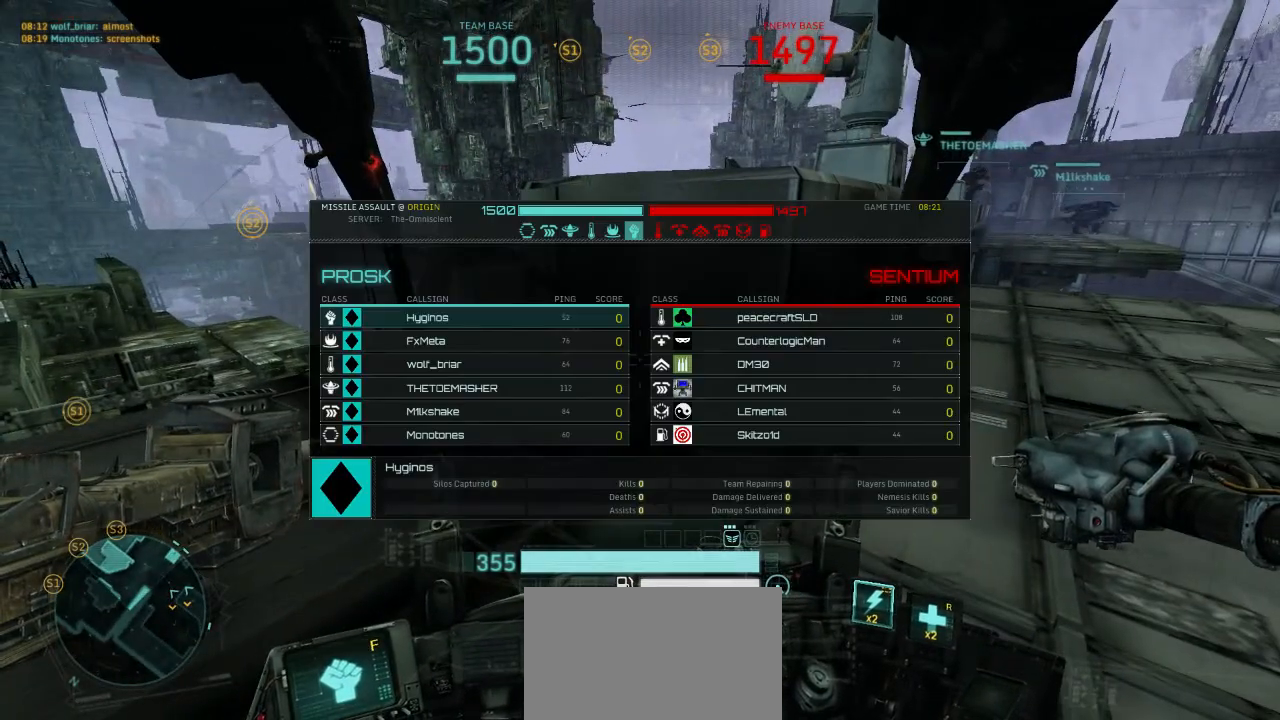
{"keys": ["tab"], "mouse": [], "events": []}
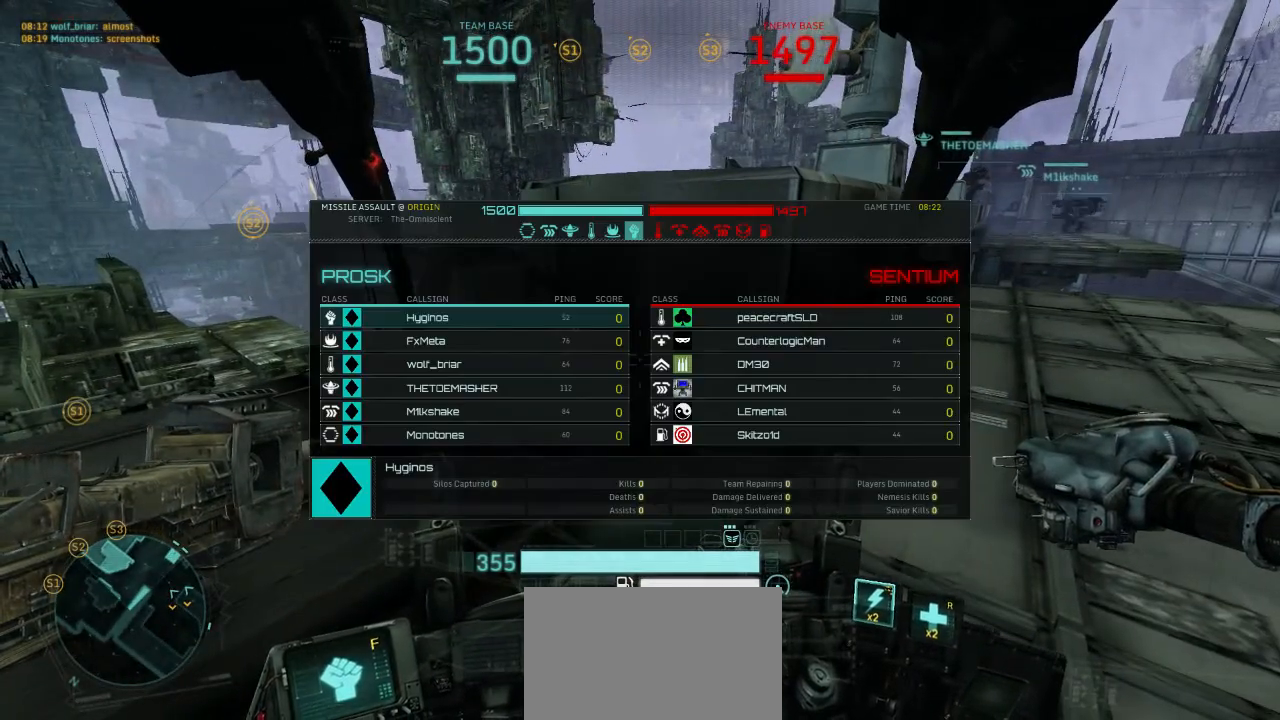
{"keys": ["tab"], "mouse": [], "events": []}
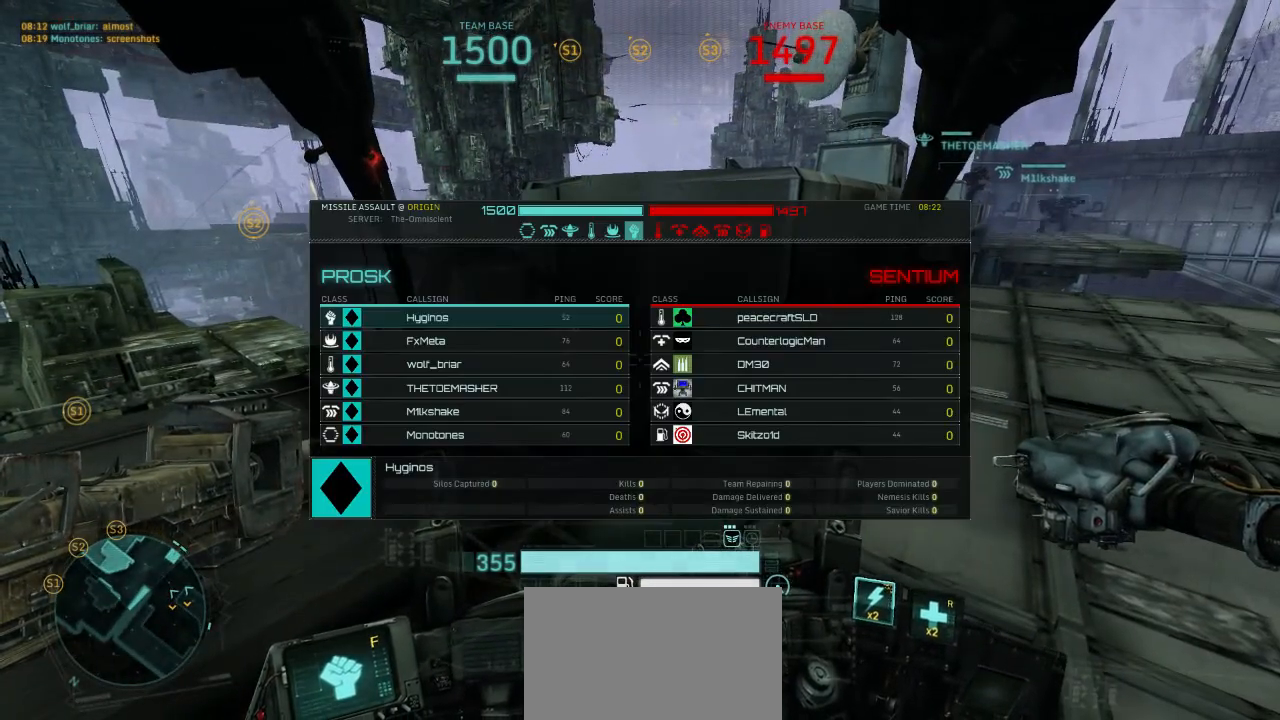
{"keys": ["tab"], "mouse": [], "events": []}
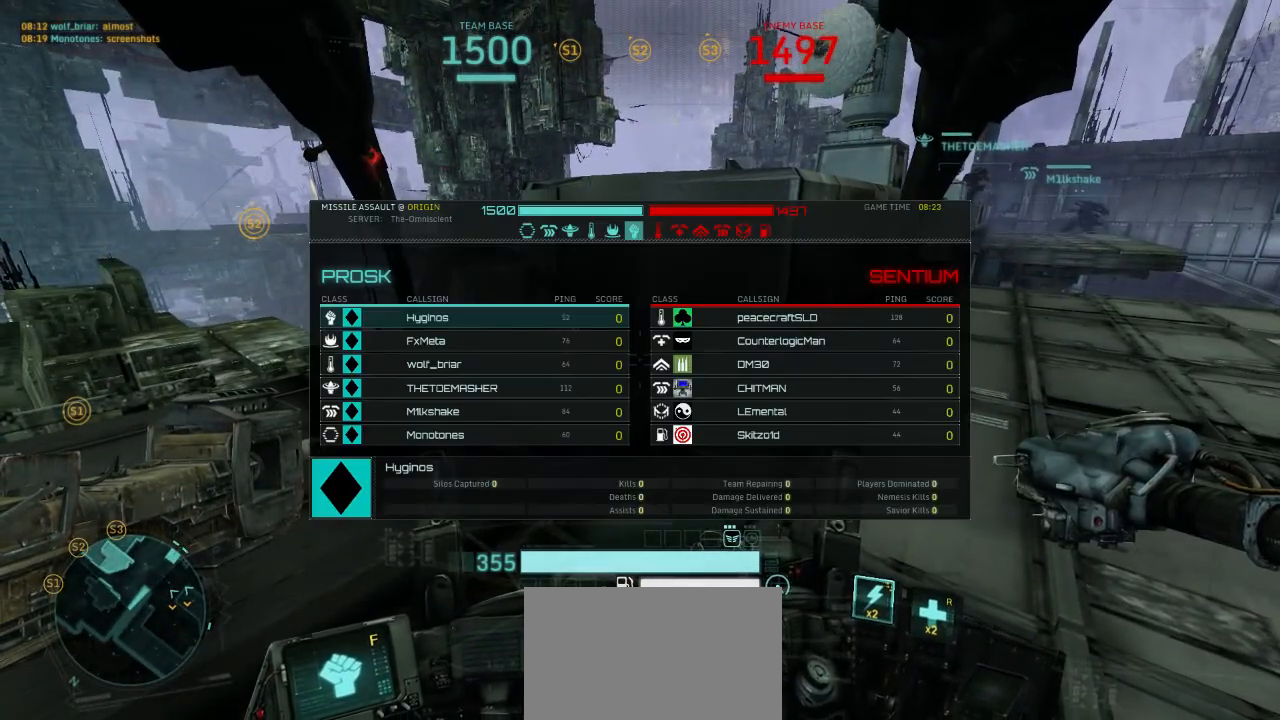
{"keys": [], "mouse": [], "events": [[100, "tab", "up"]]}